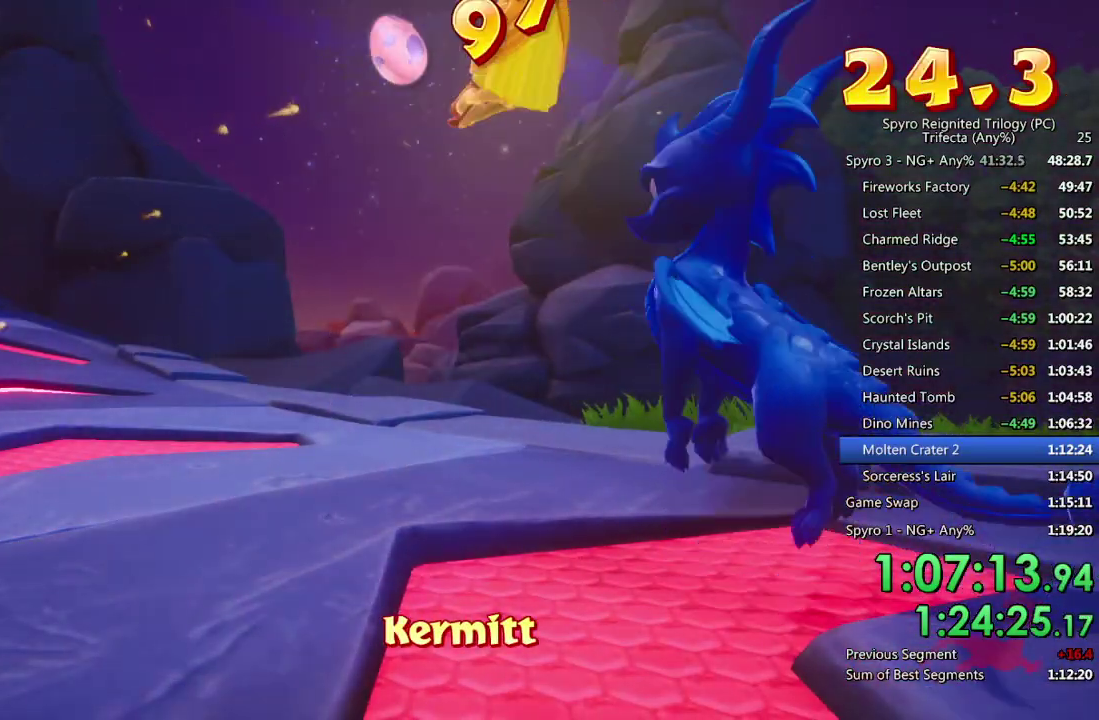
Gameplay with a controller (PlayStation layout); each line is a JSON object with the inputs held at the frame after it. "events" lists button and stick changes between this image and that frame as [ms after this image, input, new state], when the widget could be followed in between.
{"buttons": ["CROSS"], "left_stick": "center", "right_stick": "center", "events": [[17, "CROSS", "up"], [233, "START", "down"], [350, "START", "up"], [467, "CROSS", "down"]]}
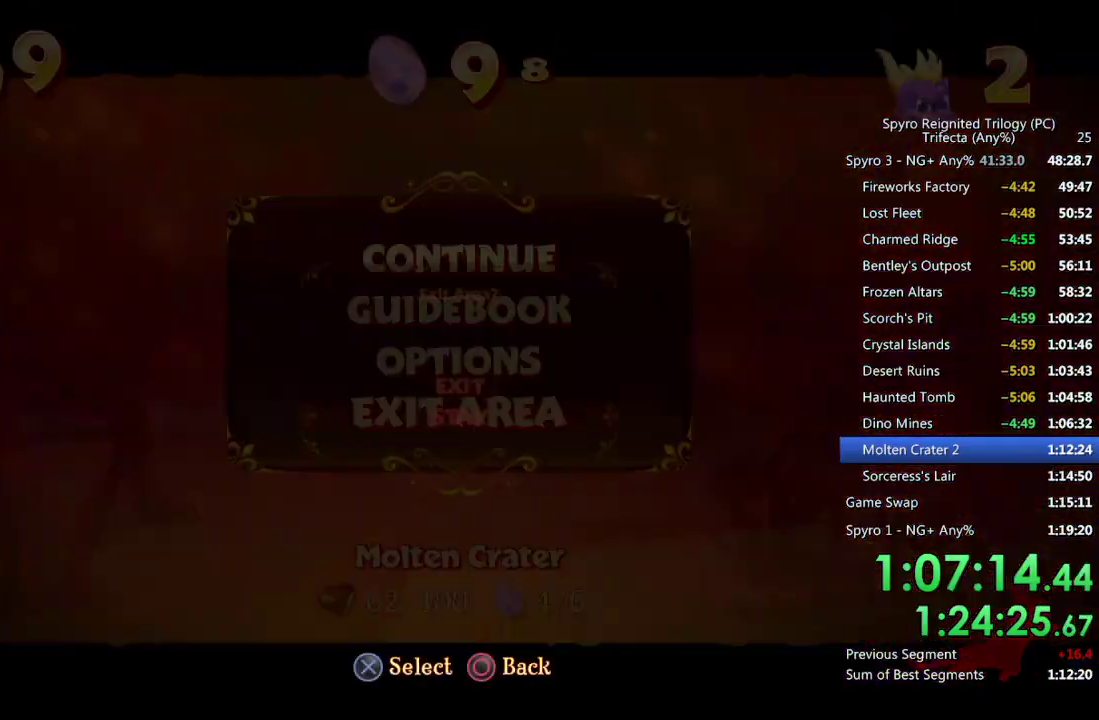
{"buttons": [], "left_stick": "center", "right_stick": "center", "events": [[33, "CROSS", "up"], [50, "DPAD_UP", "down"], [83, "CROSS", "down"], [117, "DPAD_UP", "up"], [167, "CROSS", "up"]]}
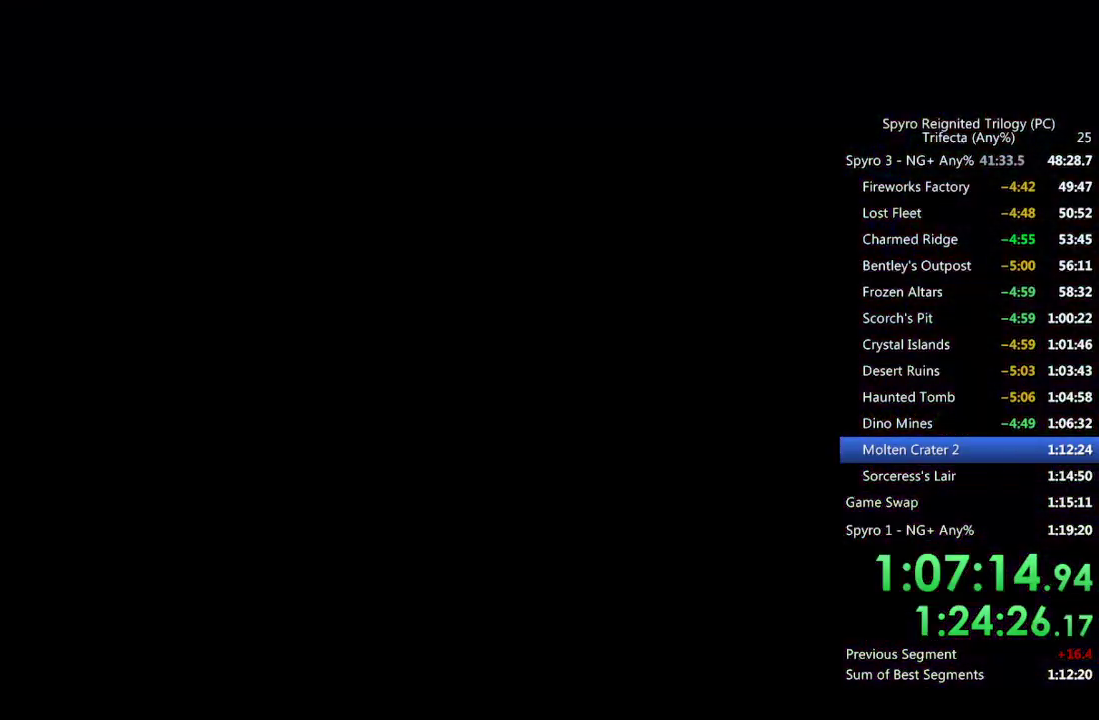
{"buttons": [], "left_stick": "up-left", "right_stick": "center", "events": [[233, "right_stick", "left"], [383, "left_stick", "up-left"], [483, "right_stick", "center"]]}
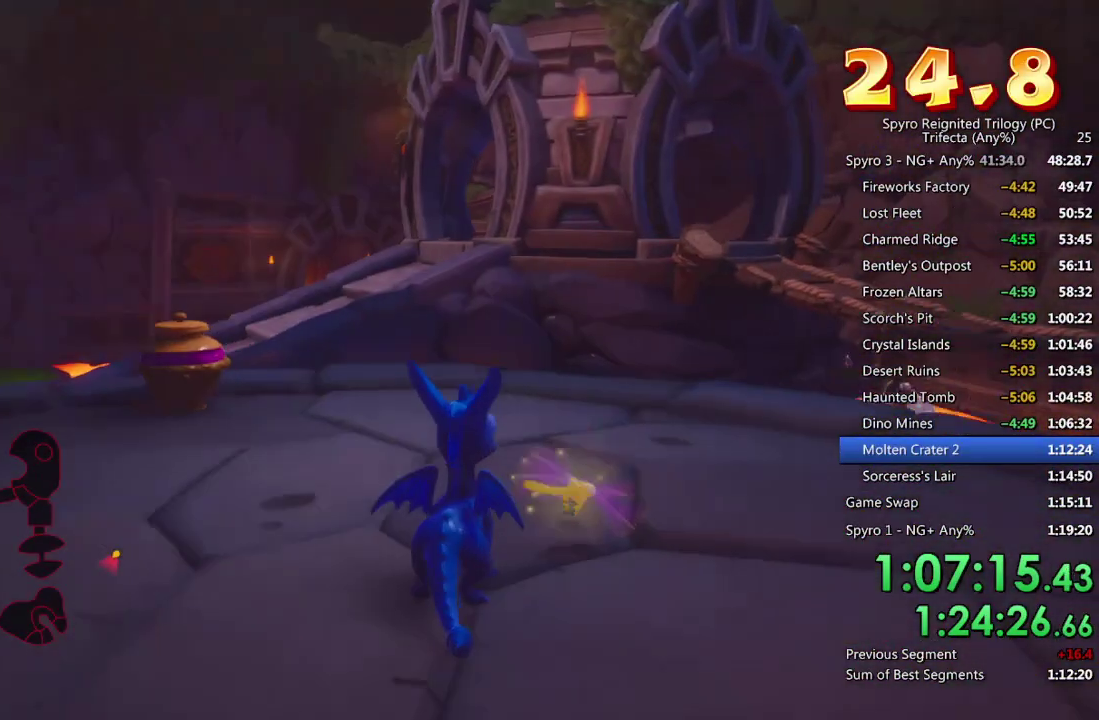
{"buttons": [], "left_stick": "right", "right_stick": "right", "events": [[167, "SQUARE", "down"], [300, "SQUARE", "up"], [450, "left_stick", "right"], [483, "right_stick", "right"]]}
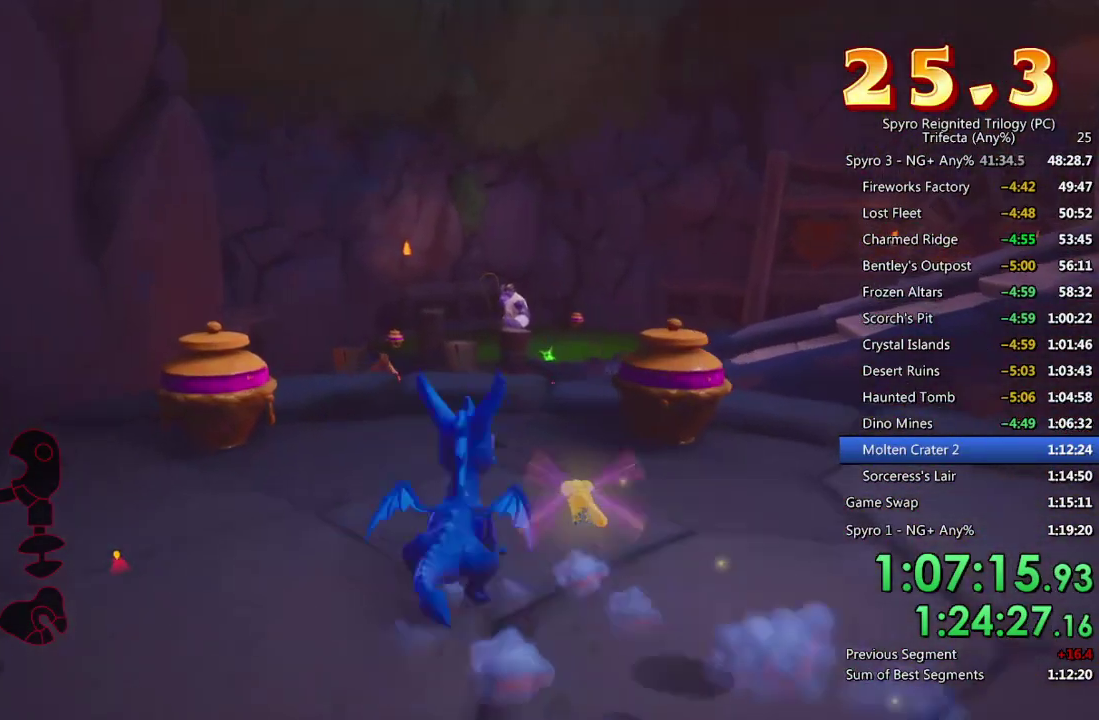
{"buttons": ["SQUARE"], "left_stick": "up-right", "right_stick": "center"}
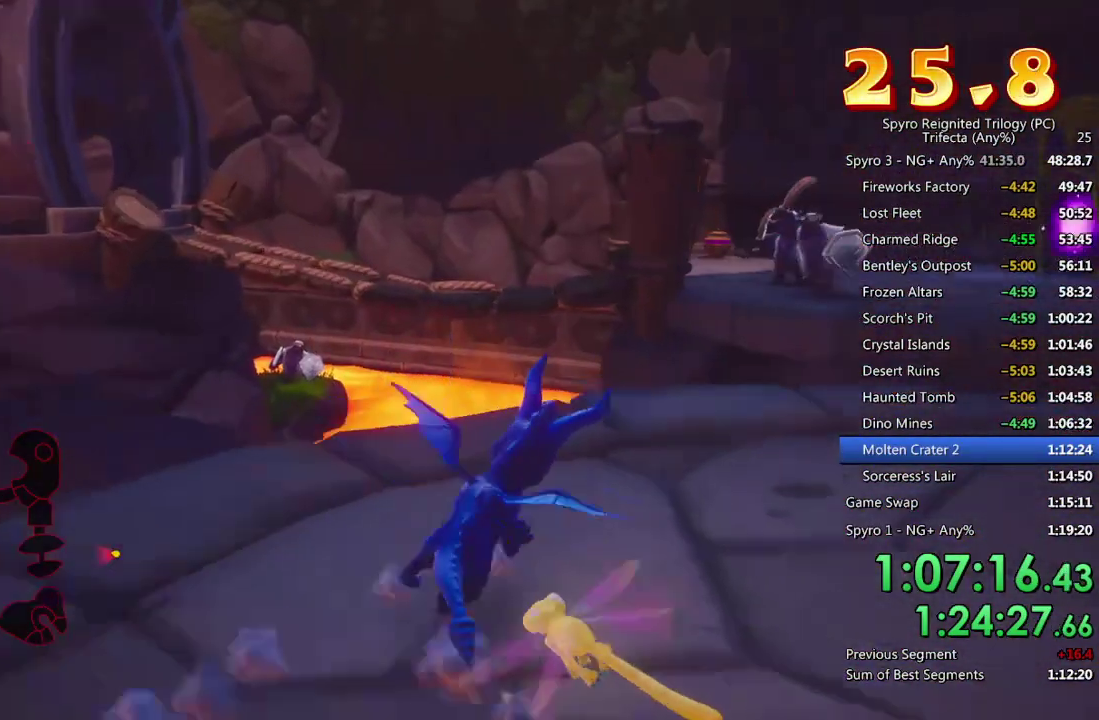
{"buttons": ["CROSS", "SQUARE"], "left_stick": "up-left", "right_stick": "center", "events": [[183, "left_stick", "right"], [317, "left_stick", "up"], [417, "CROSS", "down"], [417, "left_stick", "up-left"]]}
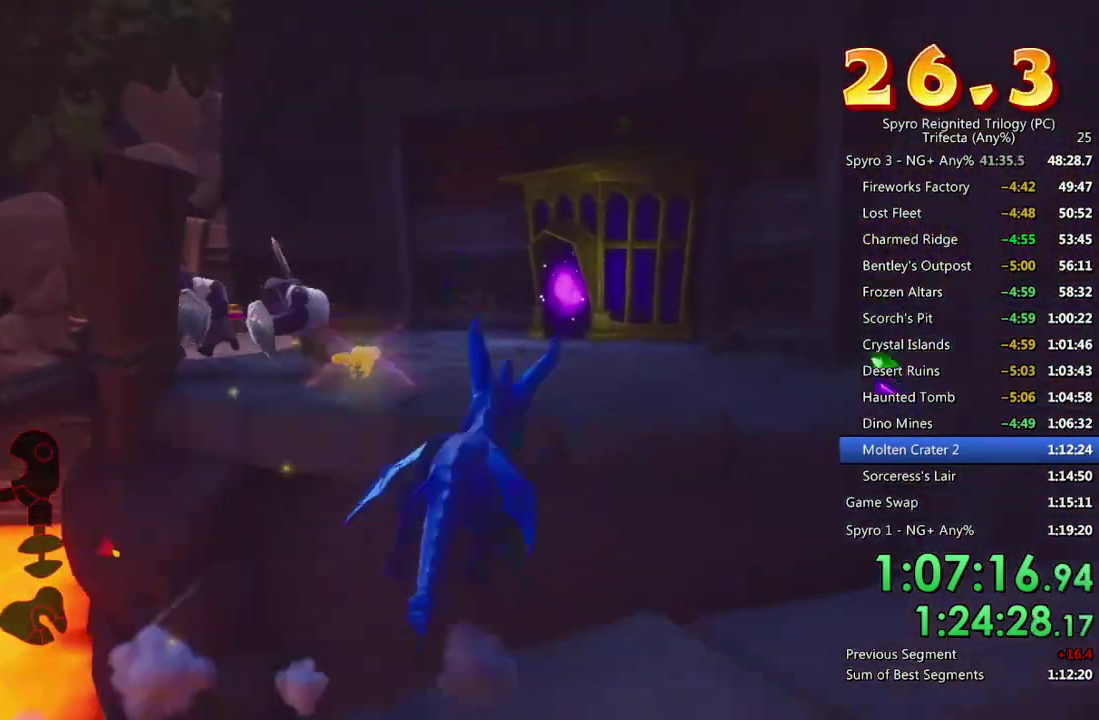
{"buttons": ["SQUARE"], "left_stick": "up", "right_stick": "center", "events": [[17, "left_stick", "up"], [317, "left_stick", "up-left"], [450, "left_stick", "up"], [500, "CROSS", "up"]]}
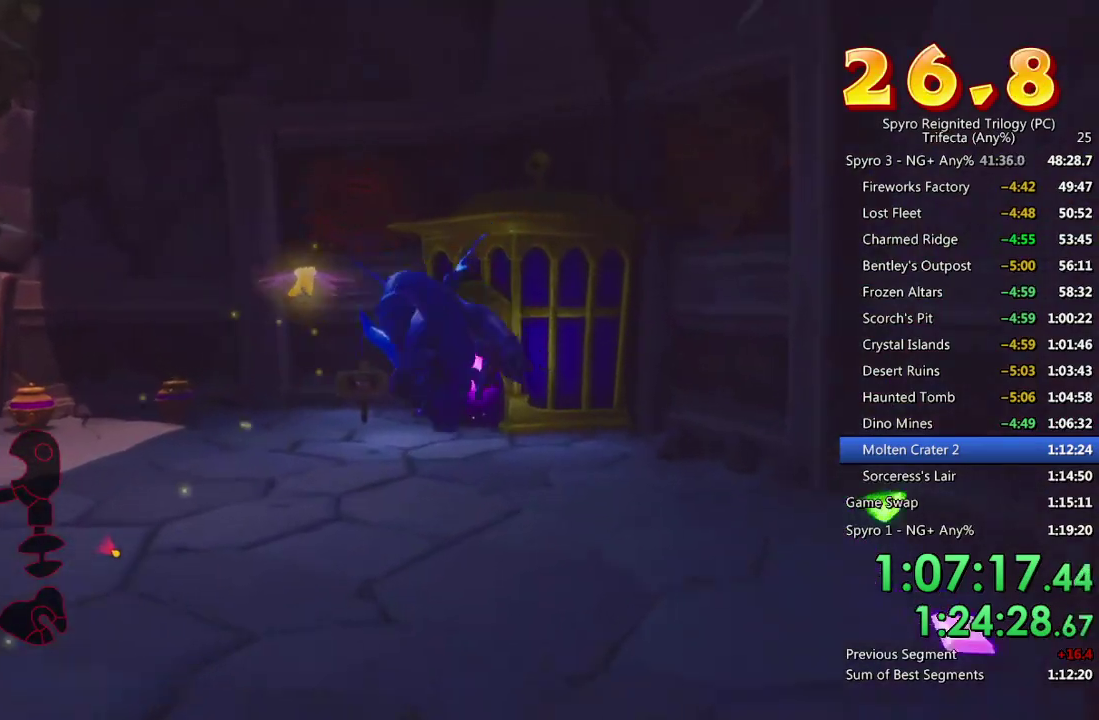
{"buttons": ["SQUARE"], "left_stick": "up", "right_stick": "center", "events": [[67, "left_stick", "center"], [417, "left_stick", "up-right"], [500, "left_stick", "up"]]}
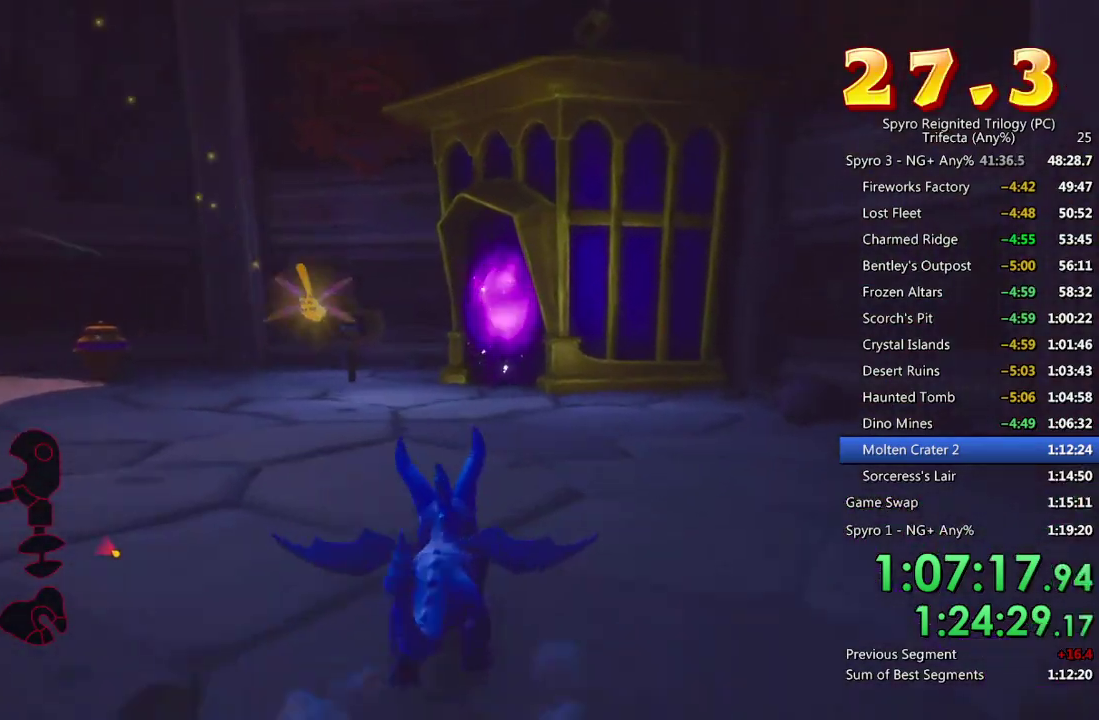
{"buttons": [], "left_stick": "up", "right_stick": "center", "events": [[283, "CROSS", "down"], [450, "CROSS", "up"], [450, "SQUARE", "up"]]}
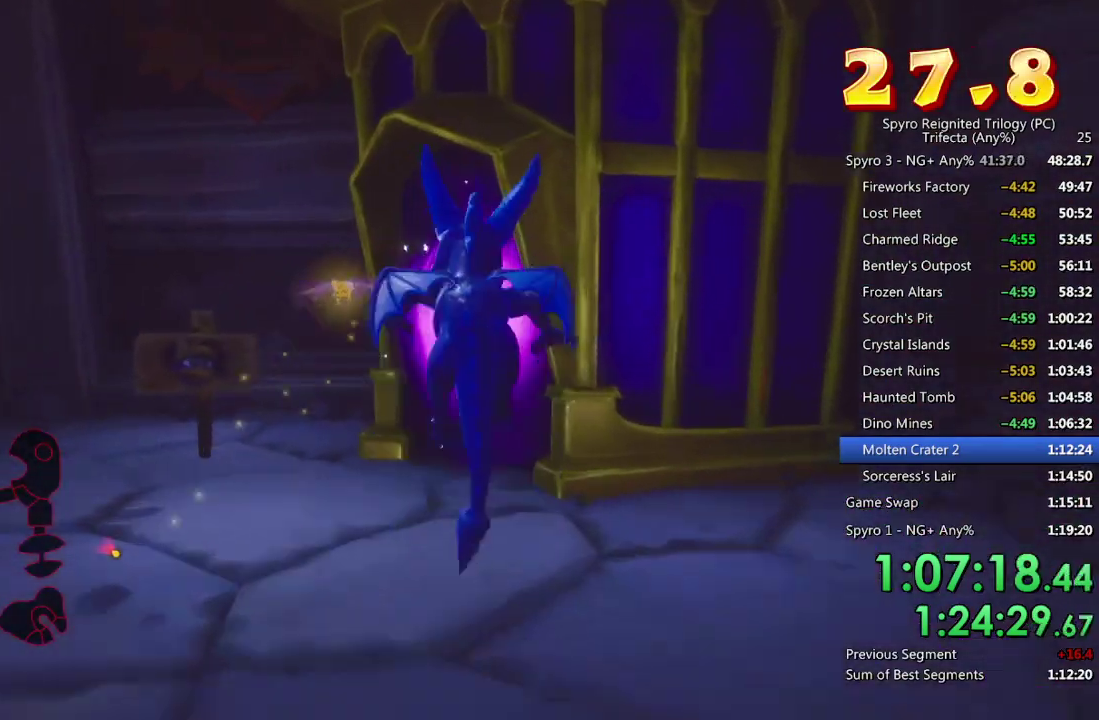
{"buttons": [], "left_stick": "center", "right_stick": "center", "events": [[117, "CROSS", "down"], [200, "CROSS", "up"], [250, "CROSS", "down"], [250, "left_stick", "up-right"], [333, "CROSS", "up"], [367, "left_stick", "up"], [500, "left_stick", "center"]]}
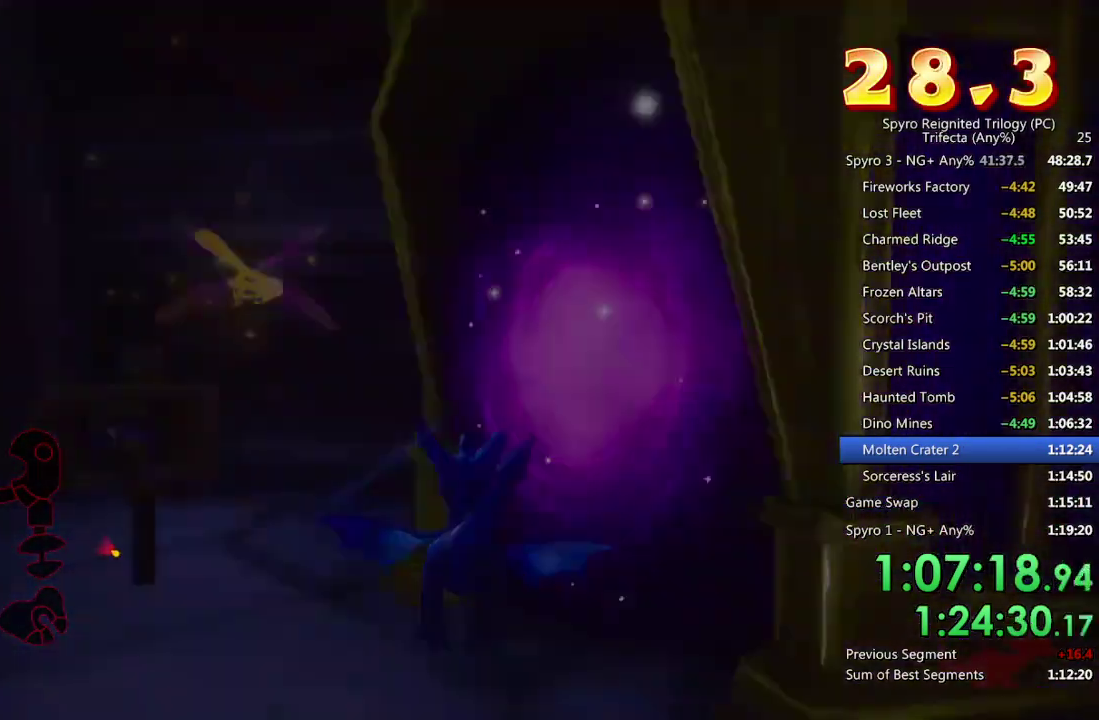
{"buttons": ["CROSS"], "left_stick": "center", "right_stick": "center", "events": [[200, "CROSS", "down"], [300, "CROSS", "up"], [383, "CROSS", "down"]]}
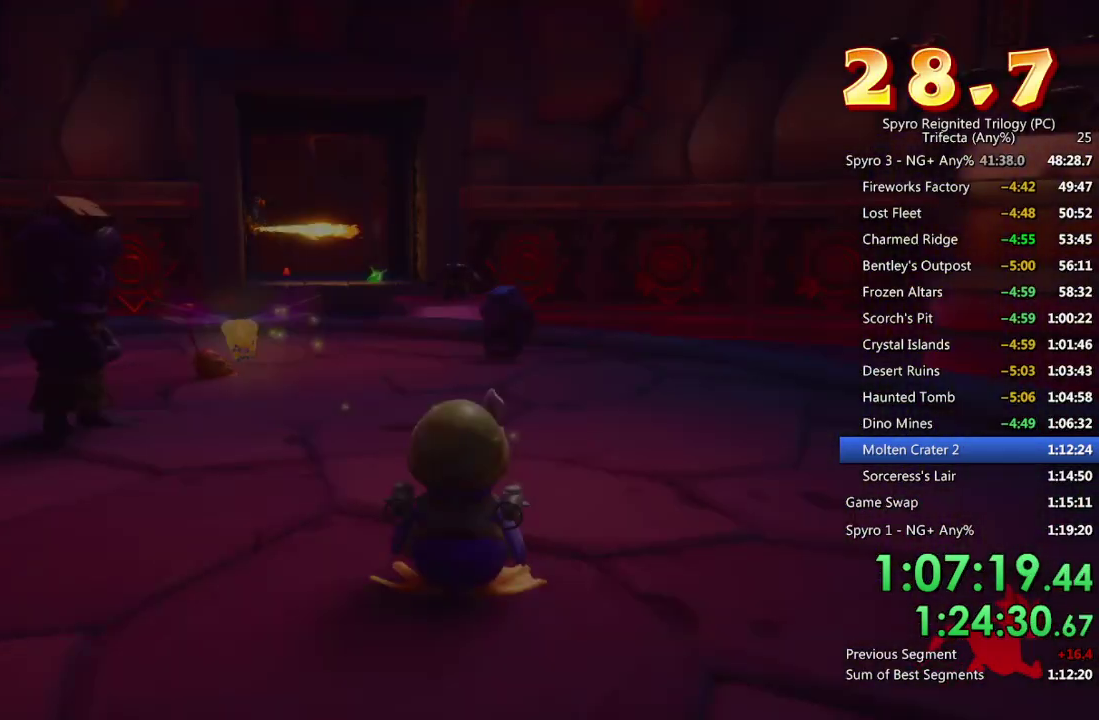
{"buttons": ["CROSS", "L1"], "left_stick": "left", "right_stick": "center", "events": [[17, "CROSS", "up"], [33, "left_stick", "left"], [133, "left_stick", "center"], [183, "CROSS", "down"], [300, "left_stick", "left"], [467, "L1", "down"]]}
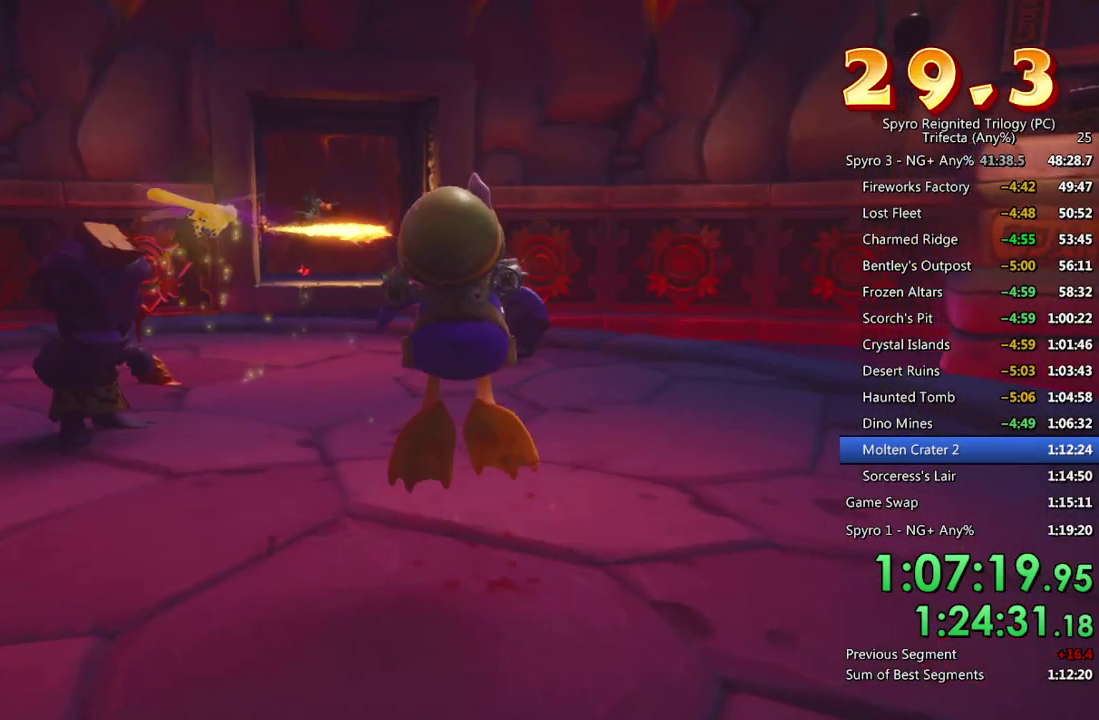
{"buttons": ["CROSS", "L1"], "left_stick": "up-left", "right_stick": "up-left", "events": [[67, "left_stick", "up-left"], [333, "right_stick", "left"], [383, "right_stick", "up-left"]]}
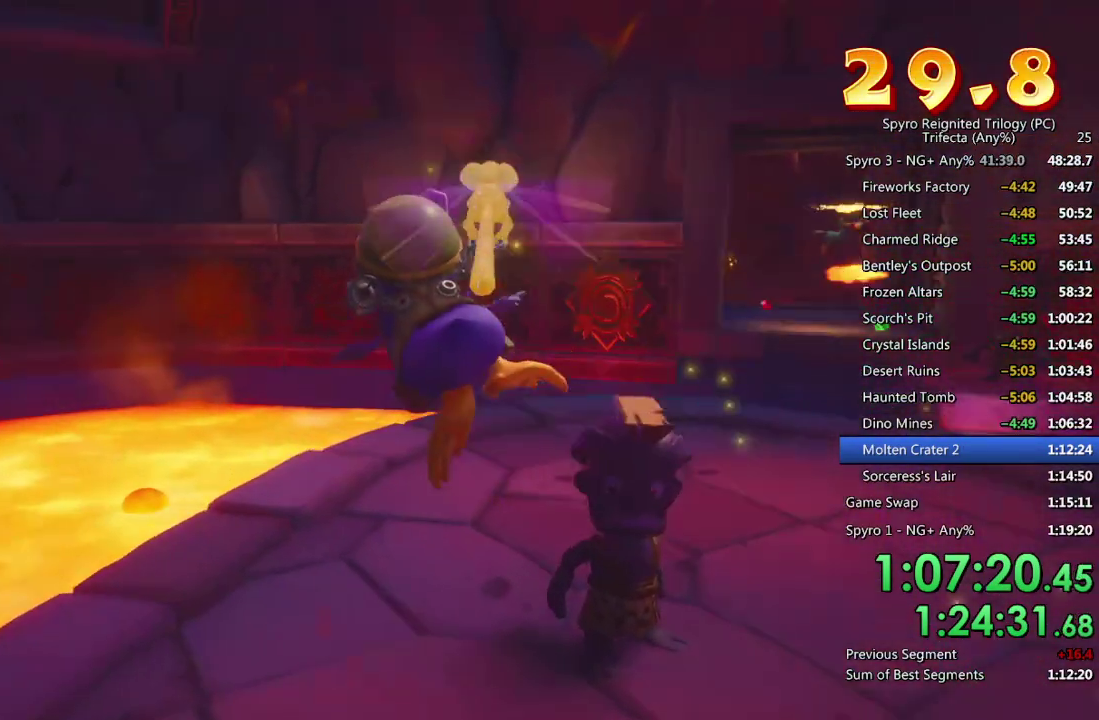
{"buttons": ["CROSS"], "left_stick": "up", "right_stick": "center", "events": [[150, "CIRCLE", "down"], [183, "right_stick", "center"], [217, "left_stick", "up"], [300, "L1", "up"], [333, "CIRCLE", "up"]]}
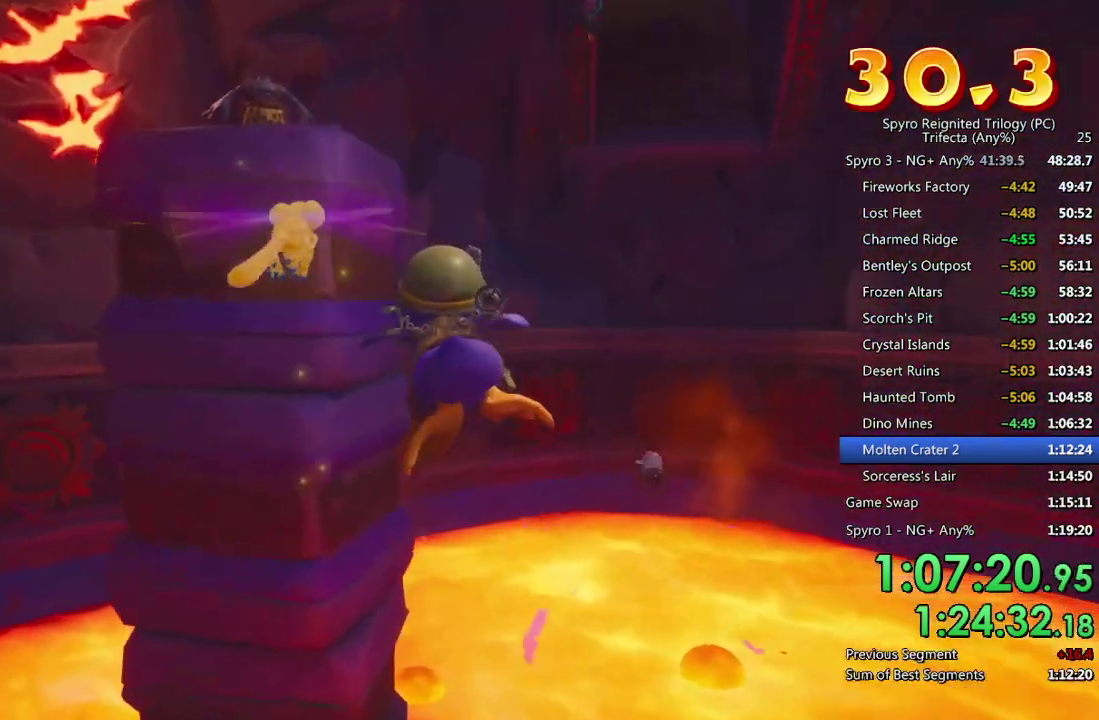
{"buttons": ["CROSS", "CIRCLE"], "left_stick": "up", "right_stick": "center", "events": [[83, "left_stick", "up-left"], [100, "right_stick", "up-left"], [167, "L1", "down"], [183, "right_stick", "up"], [233, "left_stick", "up"], [367, "CIRCLE", "down"], [417, "right_stick", "center"], [483, "L1", "up"]]}
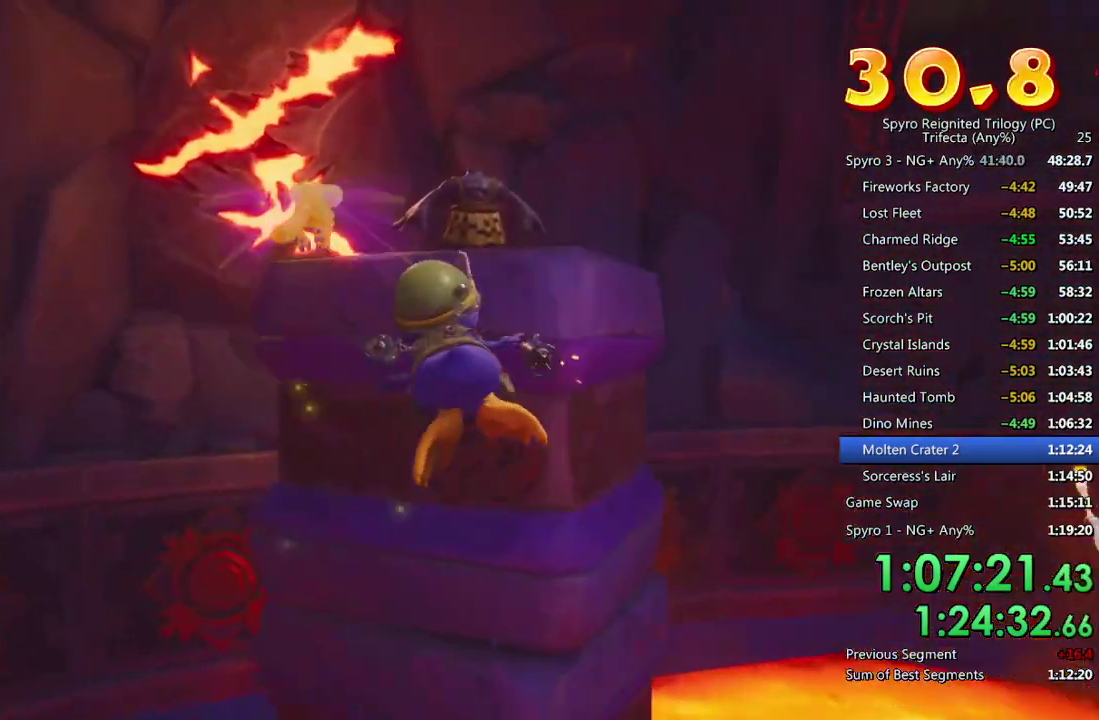
{"buttons": ["CROSS"], "left_stick": "up", "right_stick": "center", "events": [[83, "CIRCLE", "up"]]}
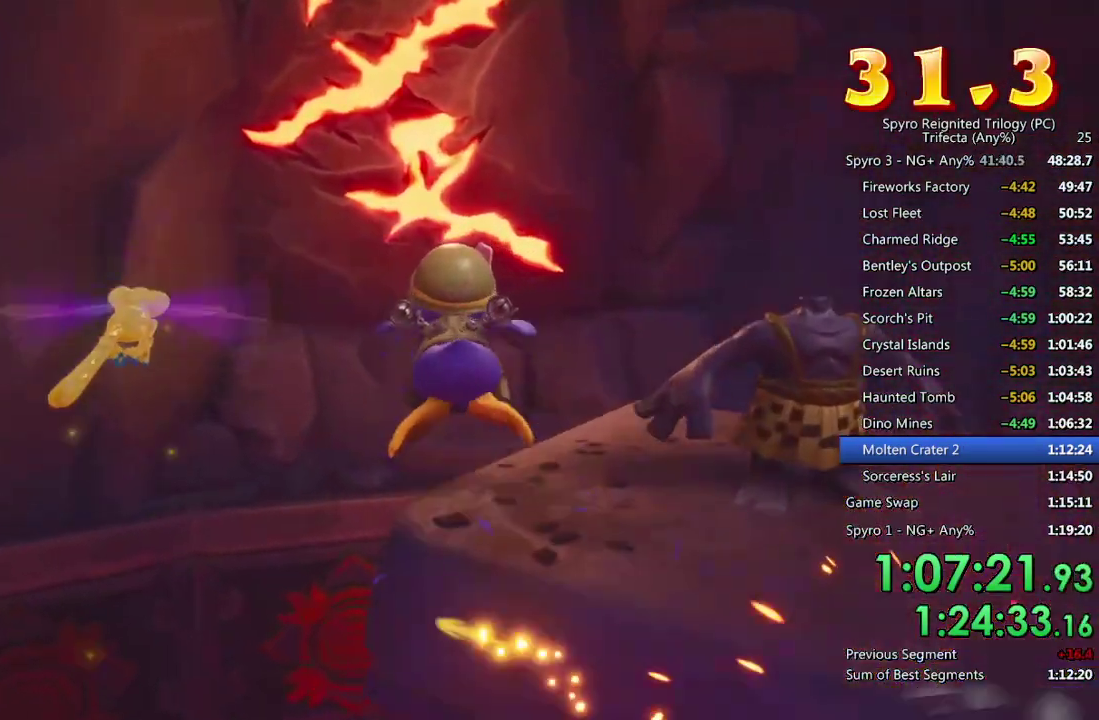
{"buttons": [], "left_stick": "up", "right_stick": "center", "events": [[33, "CROSS", "up"], [67, "CIRCLE", "down"], [150, "CIRCLE", "up"], [217, "CIRCLE", "down"], [433, "CIRCLE", "up"]]}
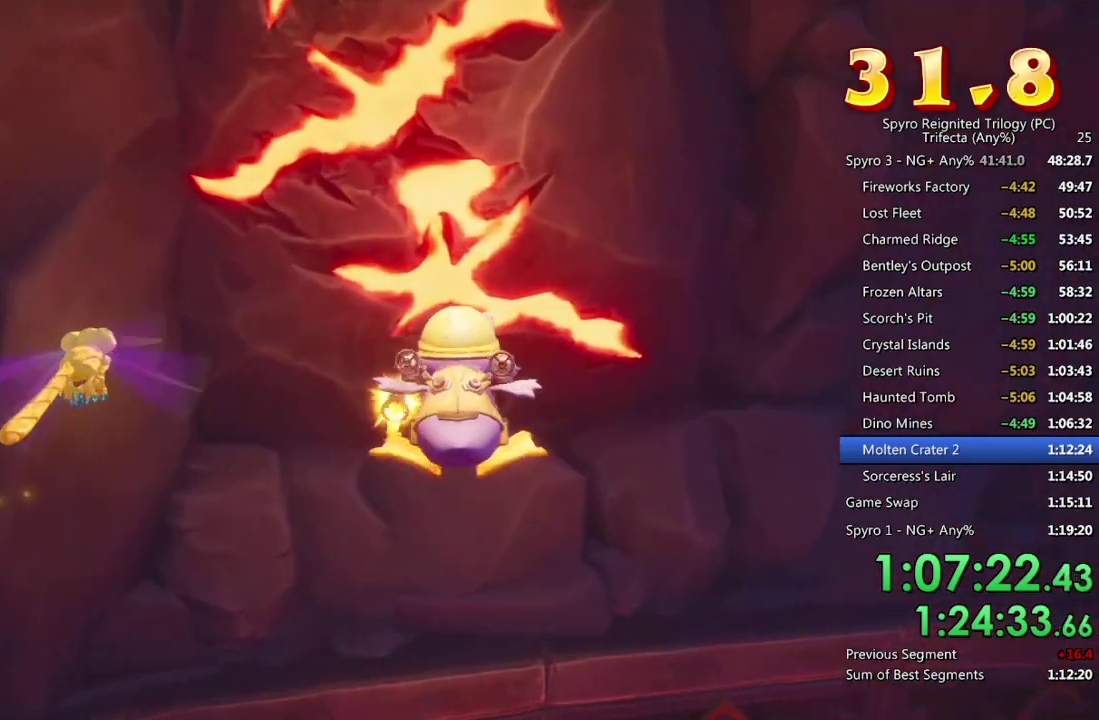
{"buttons": [], "left_stick": "up-left", "right_stick": "center", "events": [[450, "left_stick", "up-left"]]}
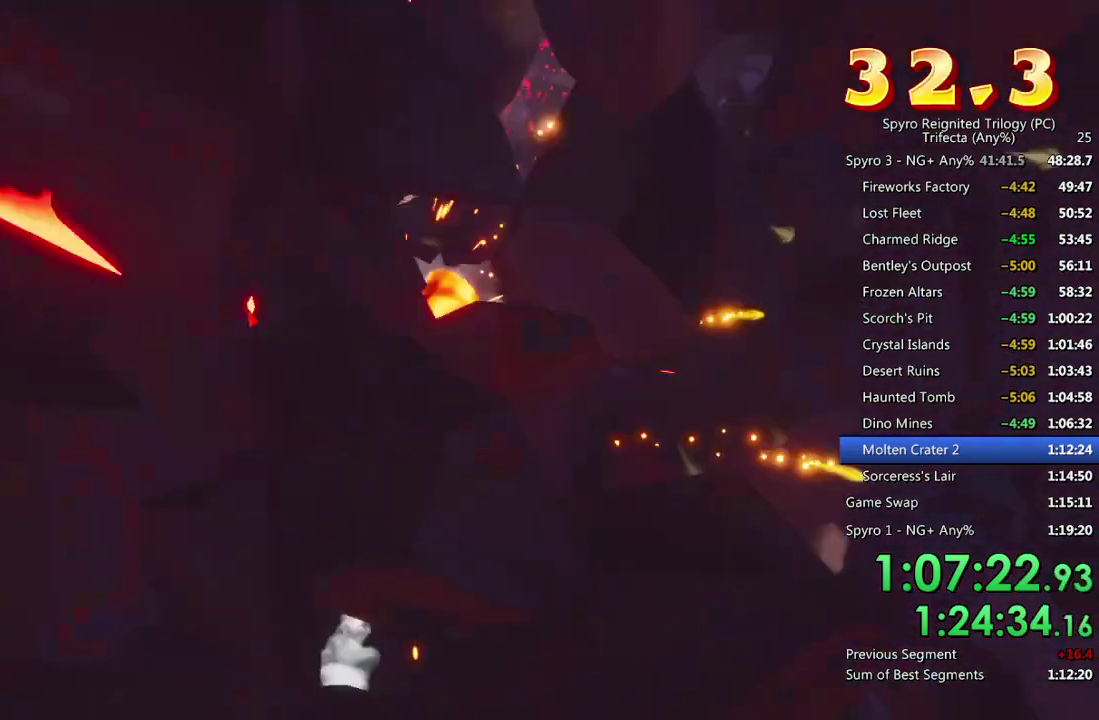
{"buttons": [], "left_stick": "up", "right_stick": "center", "events": [[33, "right_stick", "down-left"], [167, "right_stick", "center"], [500, "left_stick", "up"]]}
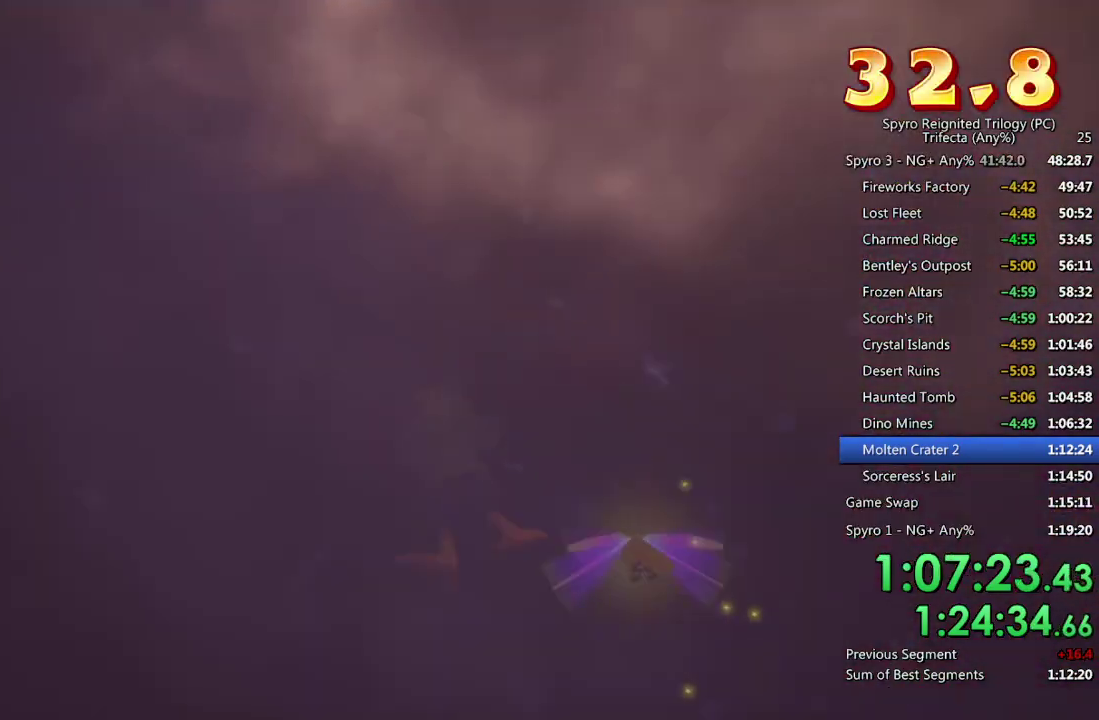
{"buttons": [], "left_stick": "center", "right_stick": "center", "events": [[283, "CROSS", "down"], [283, "left_stick", "center"], [350, "CROSS", "up"], [400, "CROSS", "down"], [467, "CROSS", "up"]]}
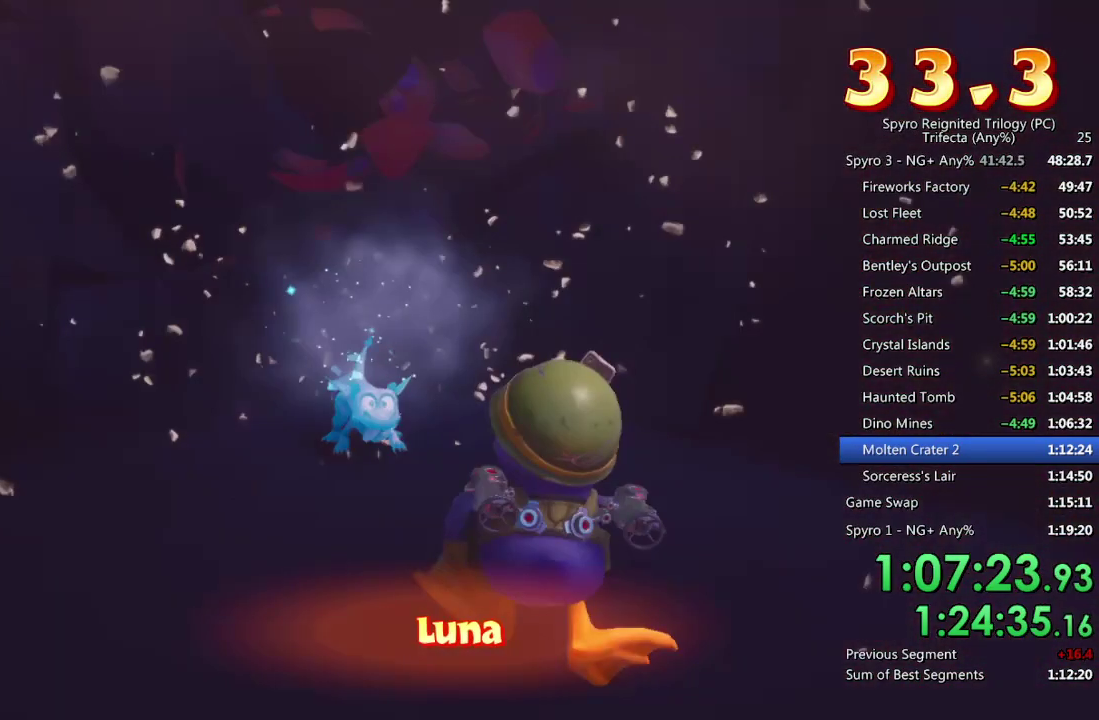
{"buttons": [], "left_stick": "center", "right_stick": "center", "events": [[33, "CROSS", "down"], [83, "CROSS", "up"], [133, "CROSS", "down"], [217, "CROSS", "up"], [267, "CROSS", "down"], [350, "CROSS", "up"]]}
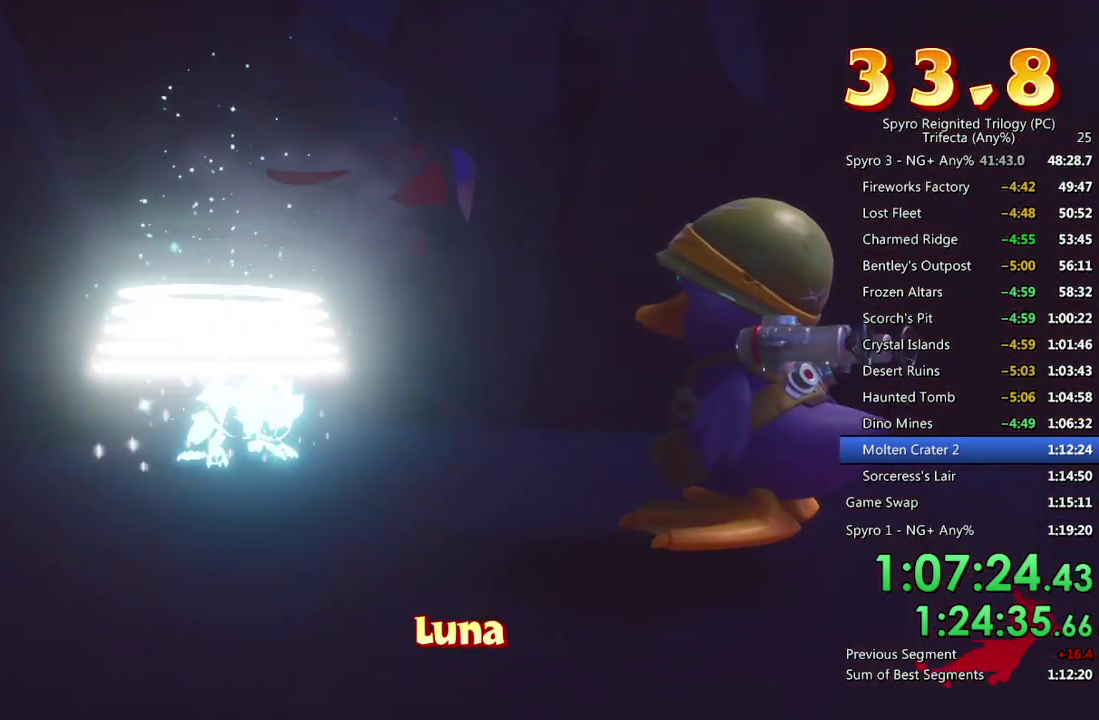
{"buttons": [], "left_stick": "center", "right_stick": "center", "events": []}
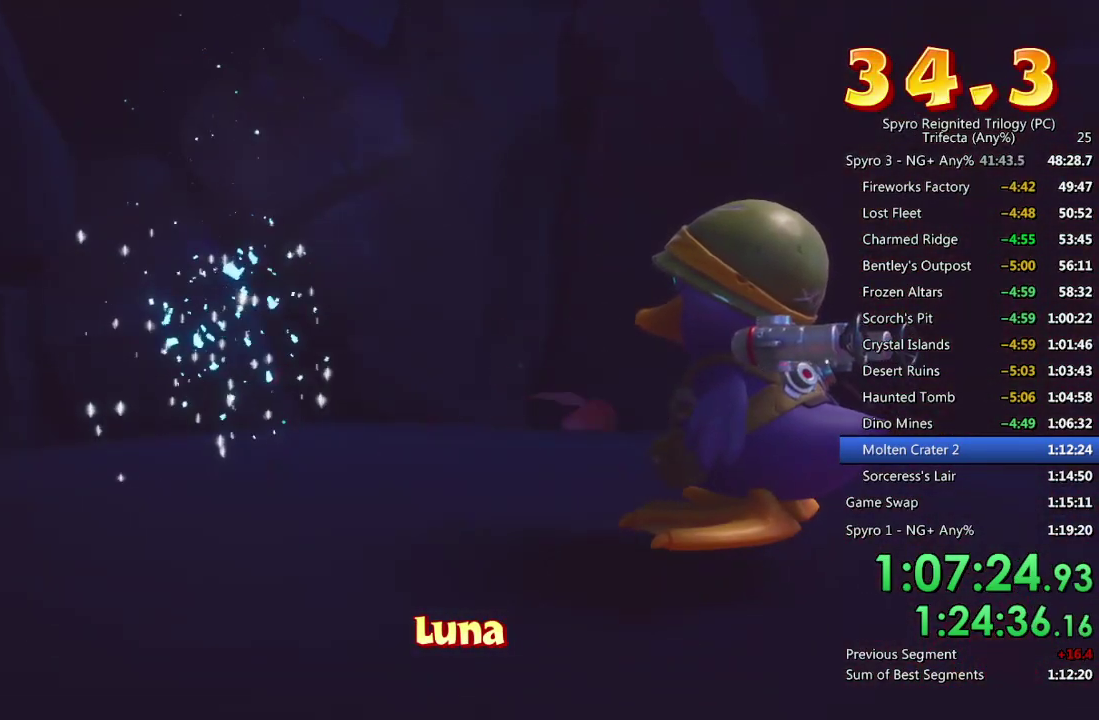
{"buttons": [], "left_stick": "center", "right_stick": "center", "events": [[217, "TOUCHPAD", "down"], [283, "TOUCHPAD", "up"], [383, "DPAD_RIGHT", "down"], [450, "DPAD_RIGHT", "up"]]}
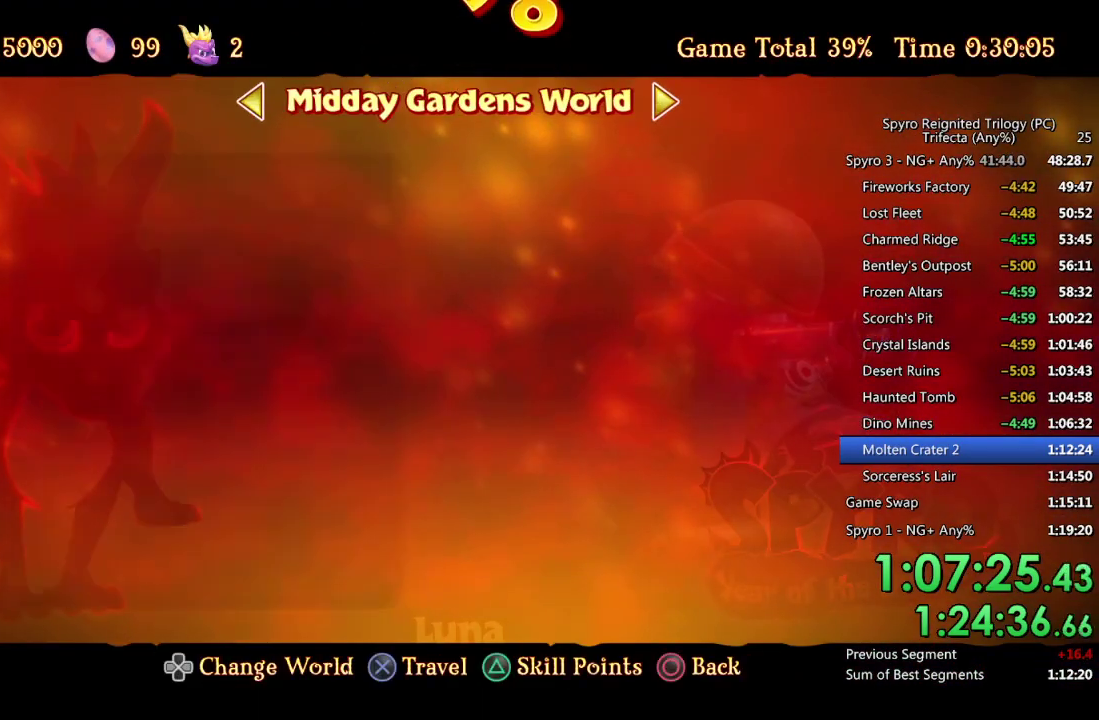
{"buttons": [], "left_stick": "center", "right_stick": "center", "events": [[17, "DPAD_RIGHT", "down"], [83, "DPAD_RIGHT", "up"], [133, "DPAD_RIGHT", "down"], [200, "DPAD_RIGHT", "up"], [250, "DPAD_RIGHT", "down"], [317, "DPAD_RIGHT", "up"]]}
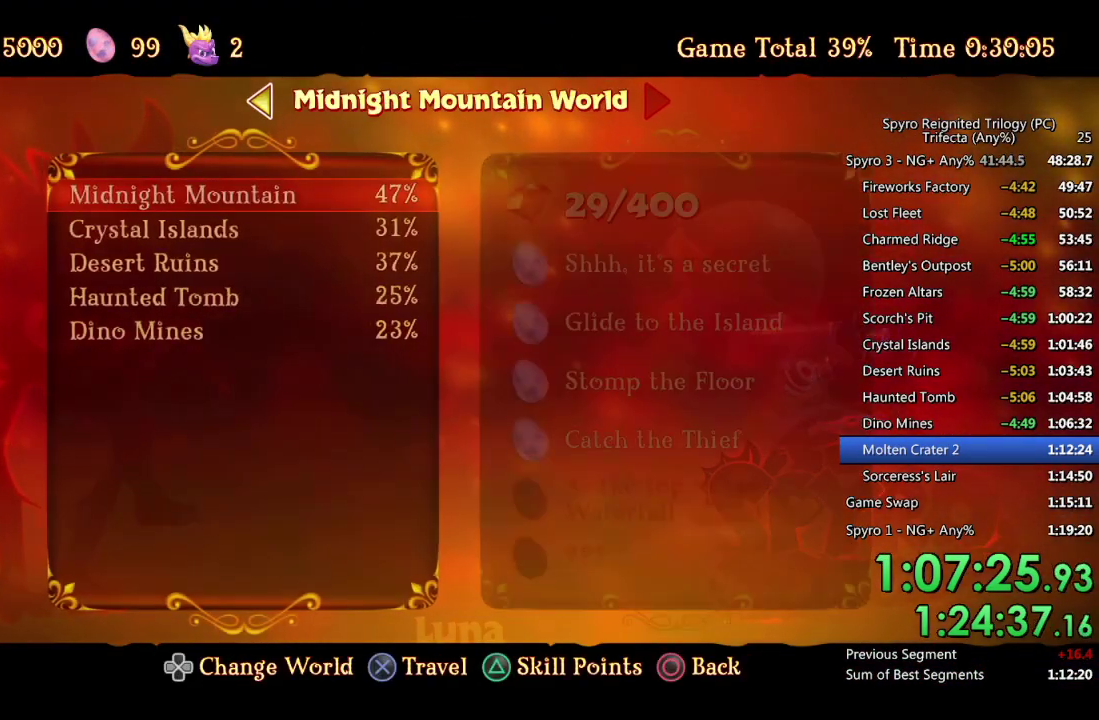
{"buttons": ["DPAD_DOWN"], "left_stick": "center", "right_stick": "center", "events": [[167, "DPAD_DOWN", "down"], [217, "DPAD_DOWN", "up"], [283, "DPAD_DOWN", "down"], [350, "DPAD_DOWN", "up"], [417, "DPAD_DOWN", "down"]]}
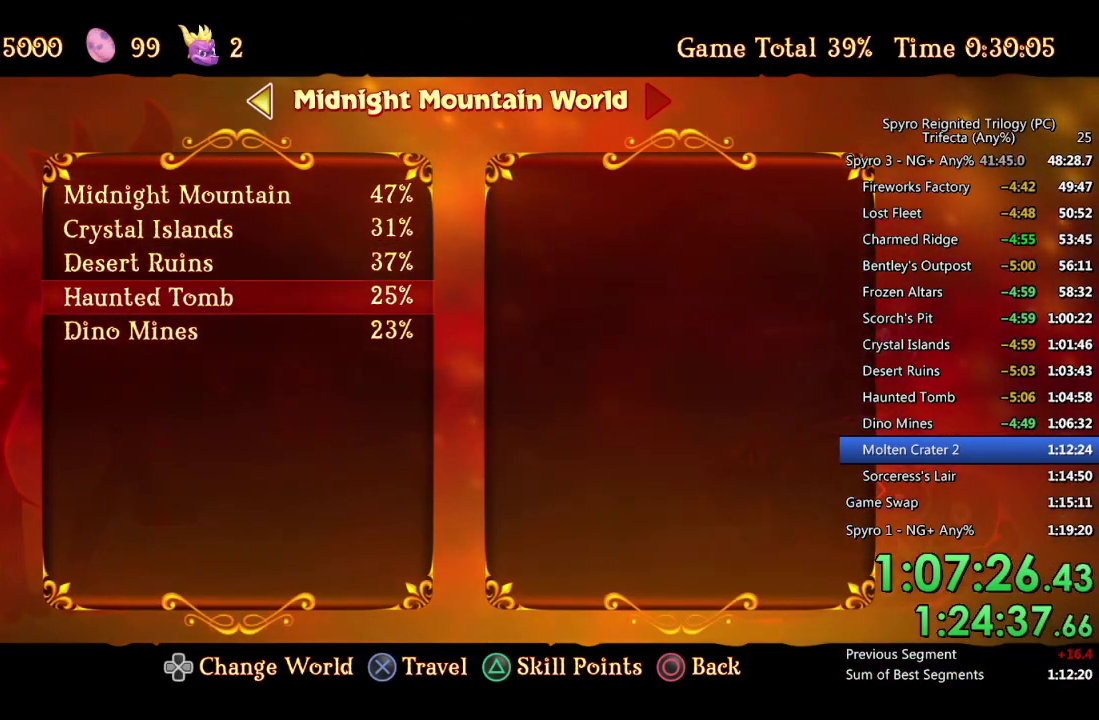
{"buttons": [], "left_stick": "center", "right_stick": "center", "events": [[17, "DPAD_DOWN", "up"], [50, "CROSS", "down"], [100, "DPAD_UP", "down"], [117, "CROSS", "up"], [167, "CROSS", "down"], [183, "DPAD_UP", "up"], [250, "CROSS", "up"]]}